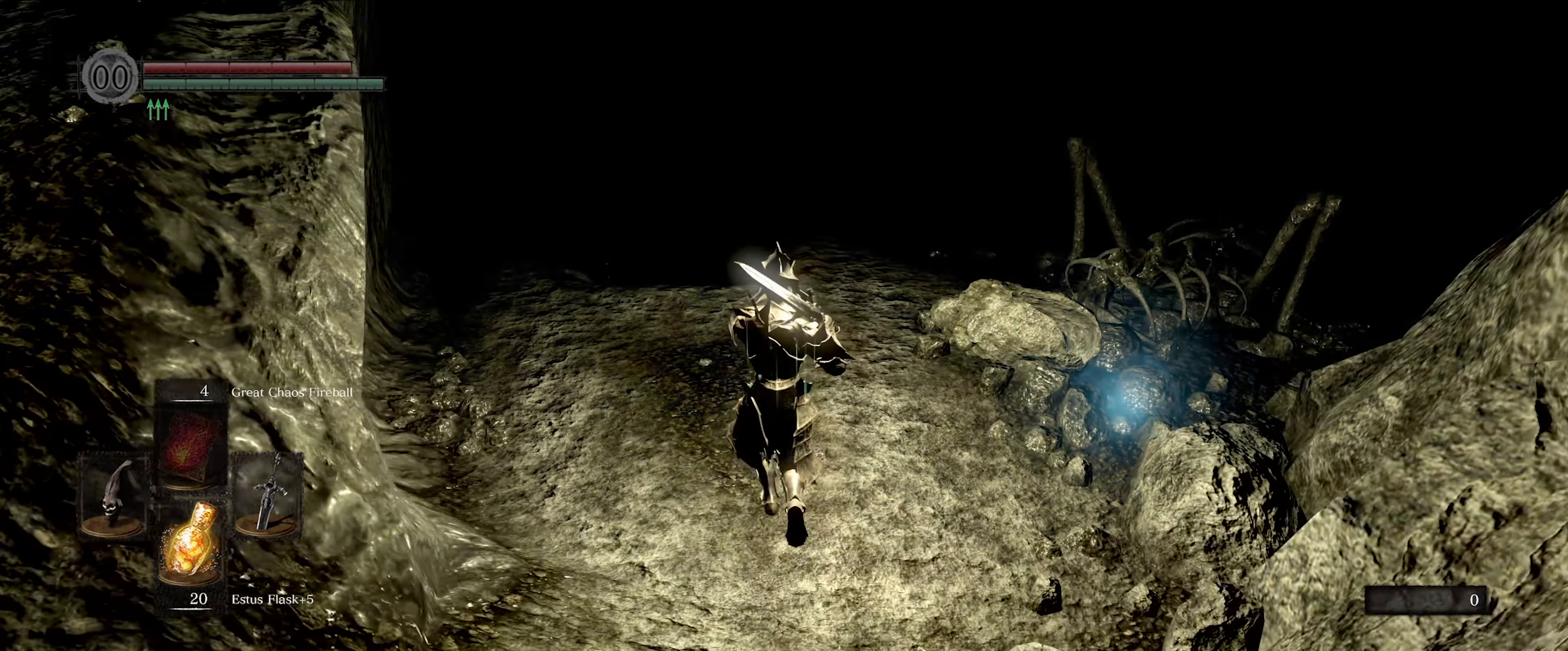
Gameplay with a controller (Xbox layout); each line is a JSON object with the inputs held at the frame after it. "events" lists button and stick changes between this image and that frame as [ms after this image, input, new state], when the widget could be followed in between. Not read: L3 R3.
{"buttons": ["L1"], "left_stick": "up", "right_stick": "center", "events": [[167, "right_stick", "center"]]}
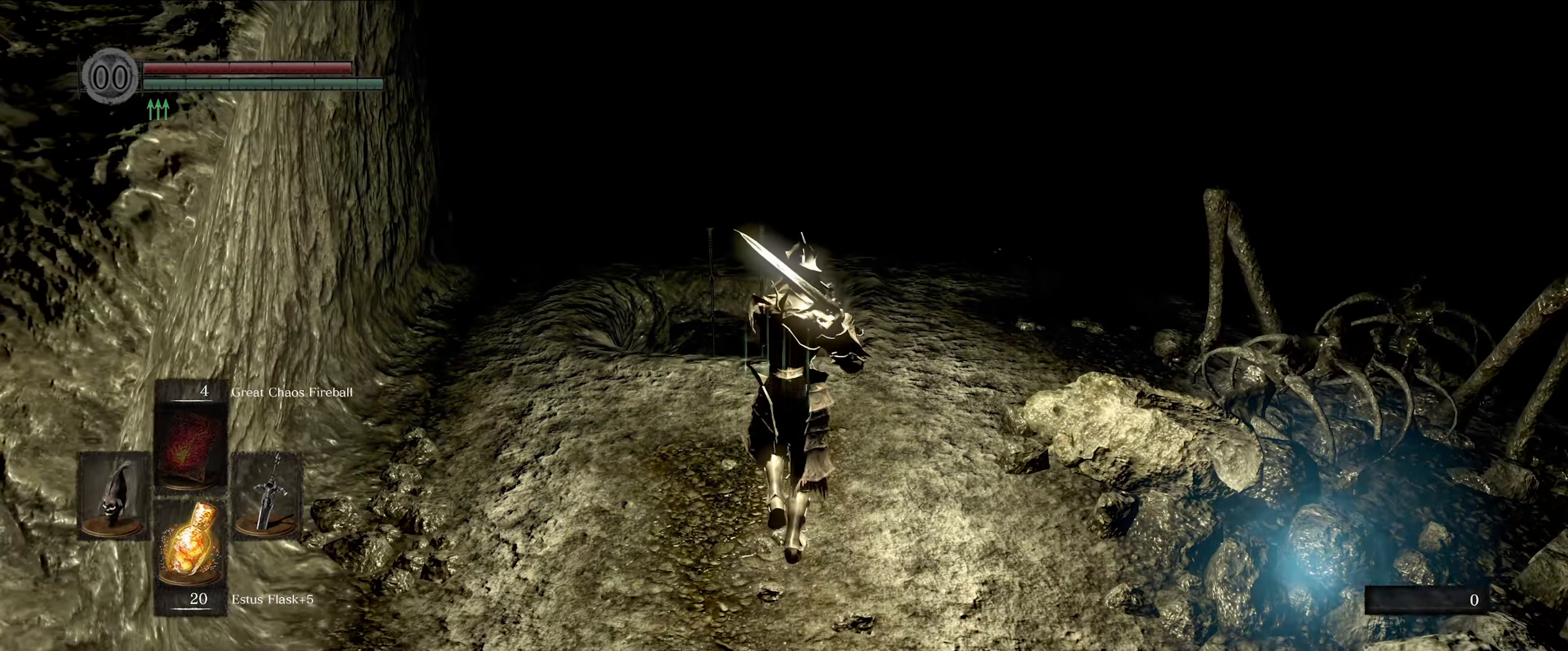
{"buttons": ["L1"], "left_stick": "up", "right_stick": "center", "events": []}
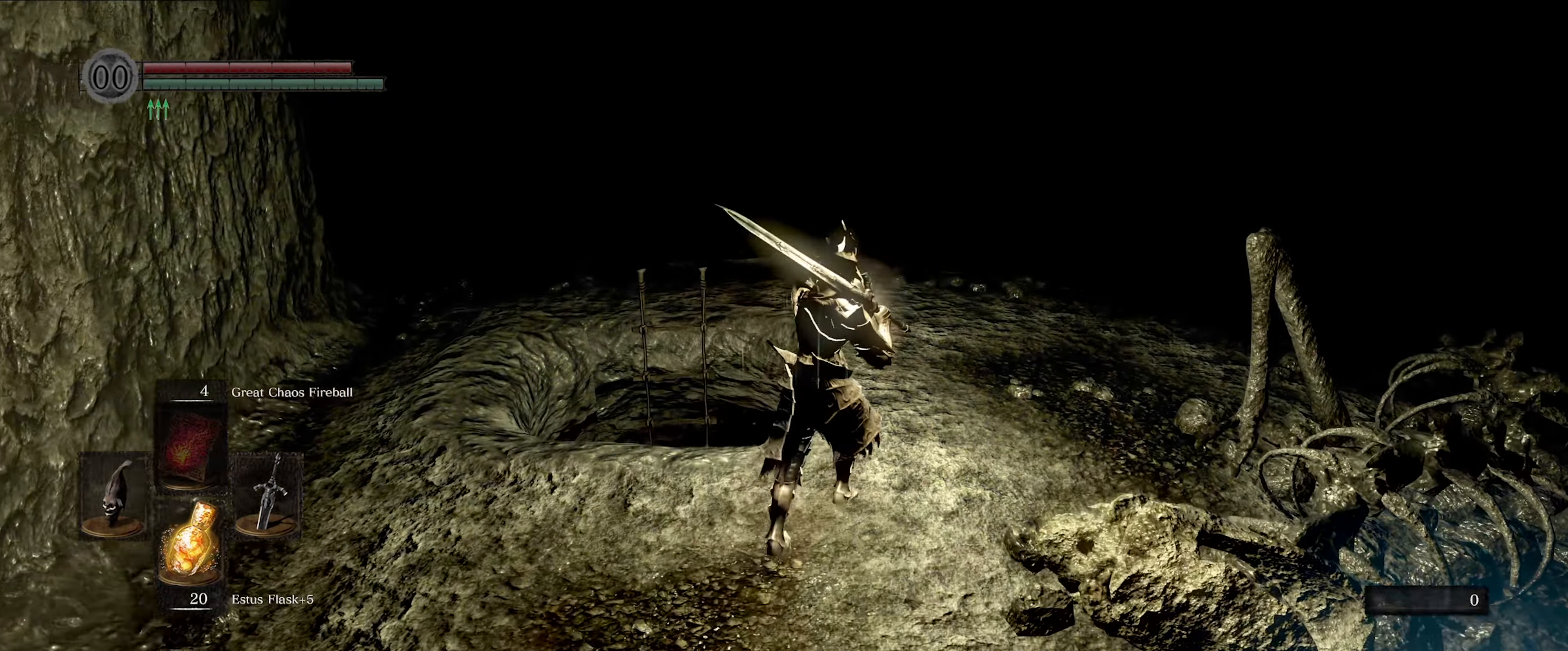
{"buttons": [], "left_stick": "up", "right_stick": "center", "events": [[417, "L1", "up"]]}
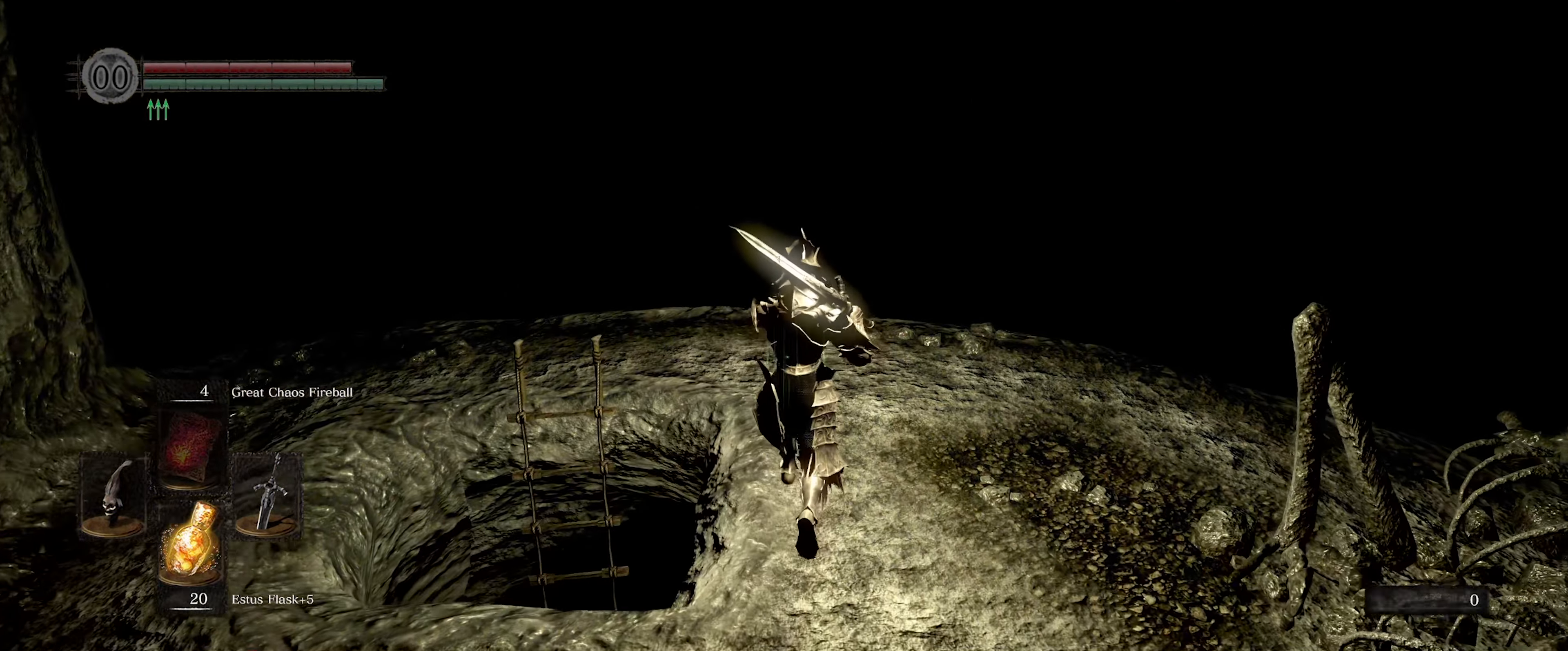
{"buttons": [], "left_stick": "up-left", "right_stick": "center", "events": [[334, "left_stick", "up-left"]]}
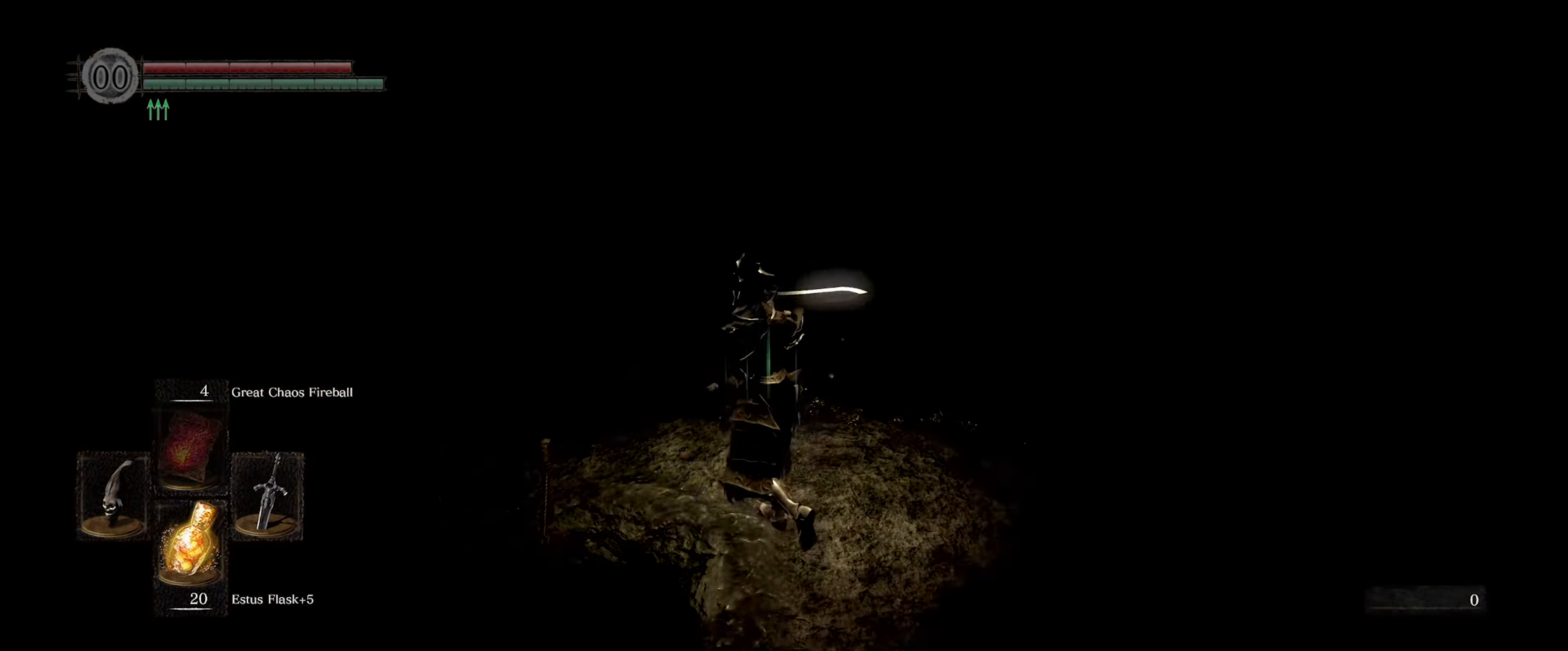
{"buttons": [], "left_stick": "center", "right_stick": "center", "events": [[133, "right_stick", "right"], [350, "left_stick", "left"], [383, "right_stick", "center"], [466, "left_stick", "center"]]}
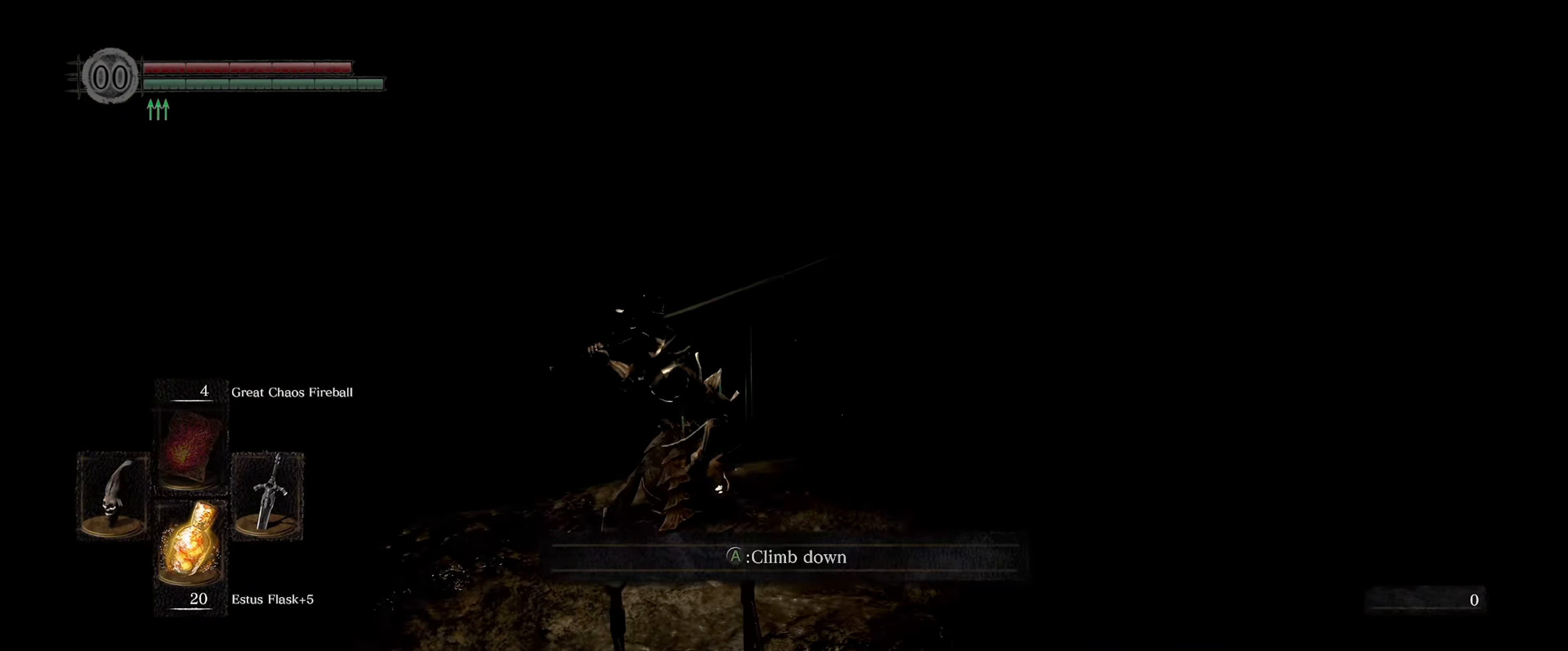
{"buttons": [], "left_stick": "right", "right_stick": "center", "events": [[133, "A", "down"], [233, "A", "up"], [466, "left_stick", "right"]]}
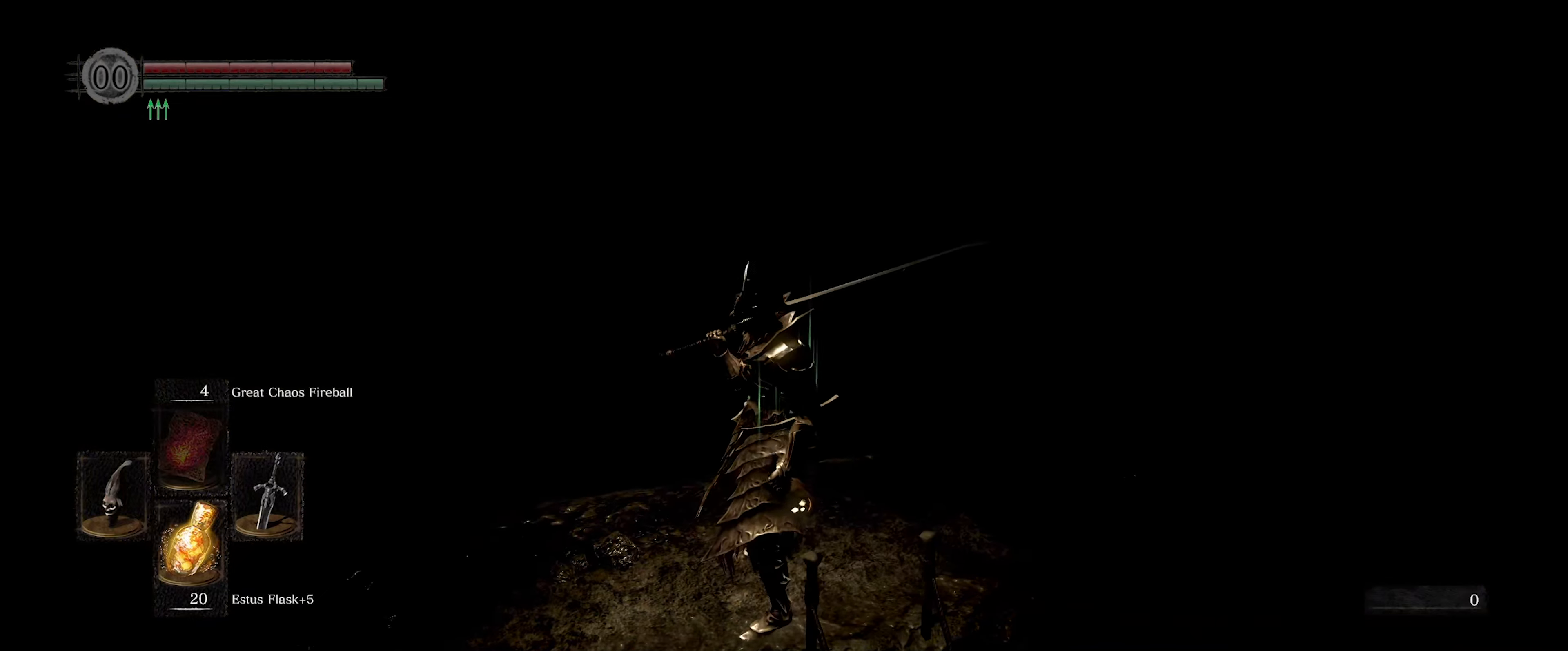
{"buttons": [], "left_stick": "center", "right_stick": "center", "events": [[166, "left_stick", "center"], [250, "A", "down"], [333, "A", "up"]]}
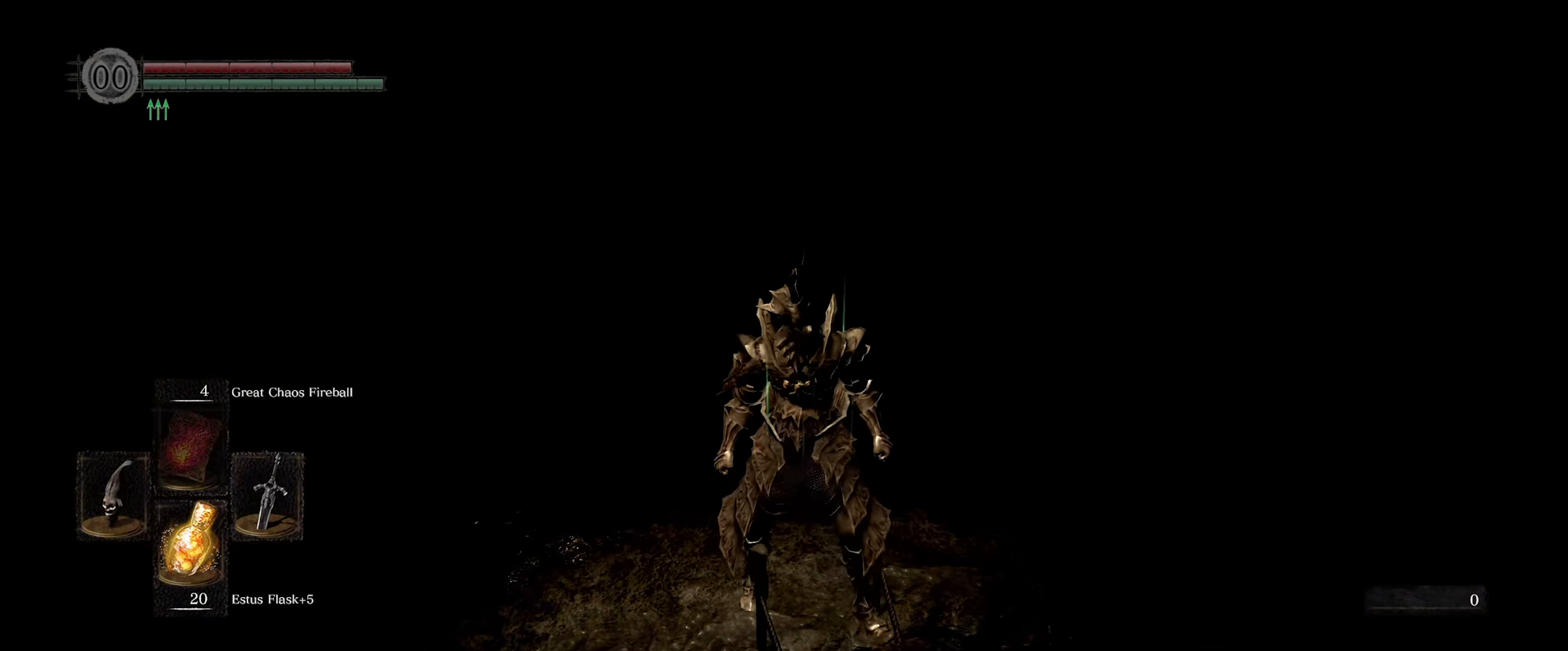
{"buttons": [], "left_stick": "center", "right_stick": "right", "events": [[200, "right_stick", "right"]]}
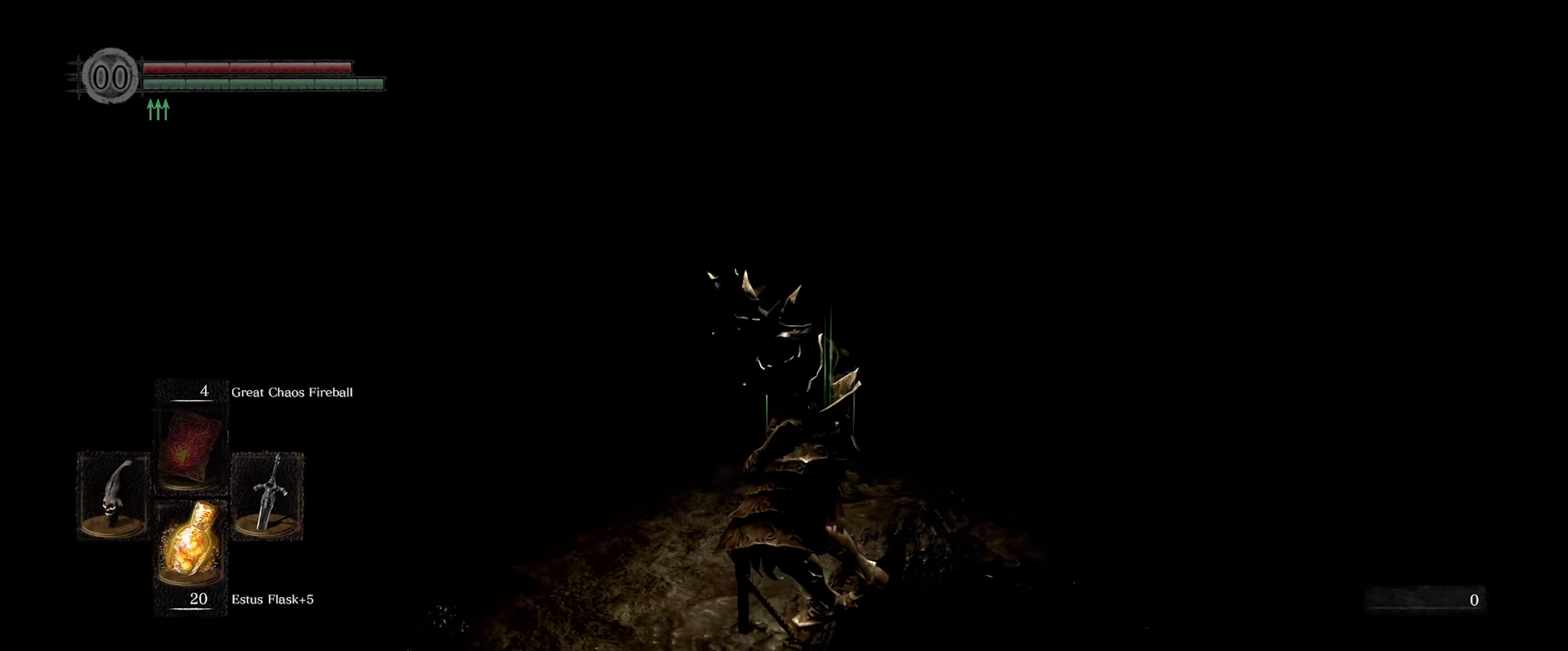
{"buttons": [], "left_stick": "down", "right_stick": "center", "events": [[200, "left_stick", "down"], [216, "right_stick", "down-right"], [350, "right_stick", "center"]]}
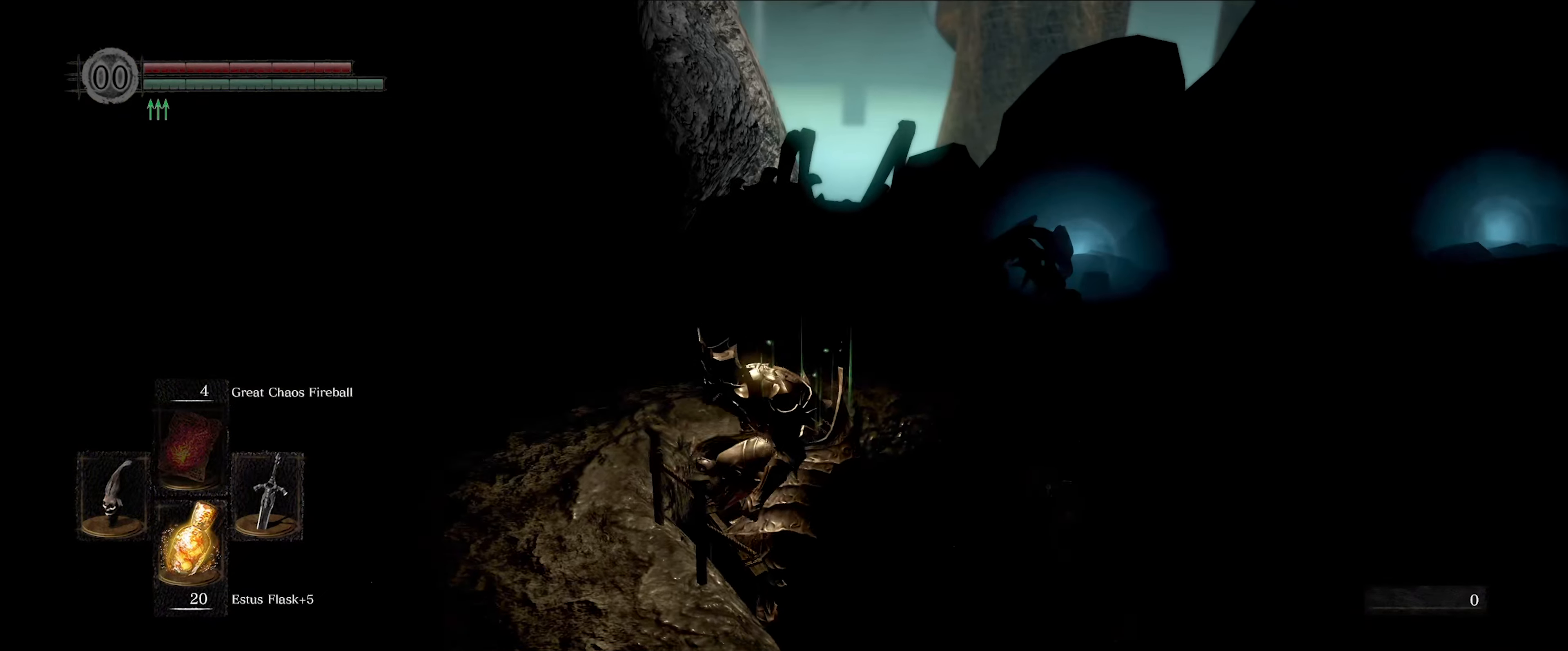
{"buttons": [], "left_stick": "down", "right_stick": "left", "events": [[350, "right_stick", "left"]]}
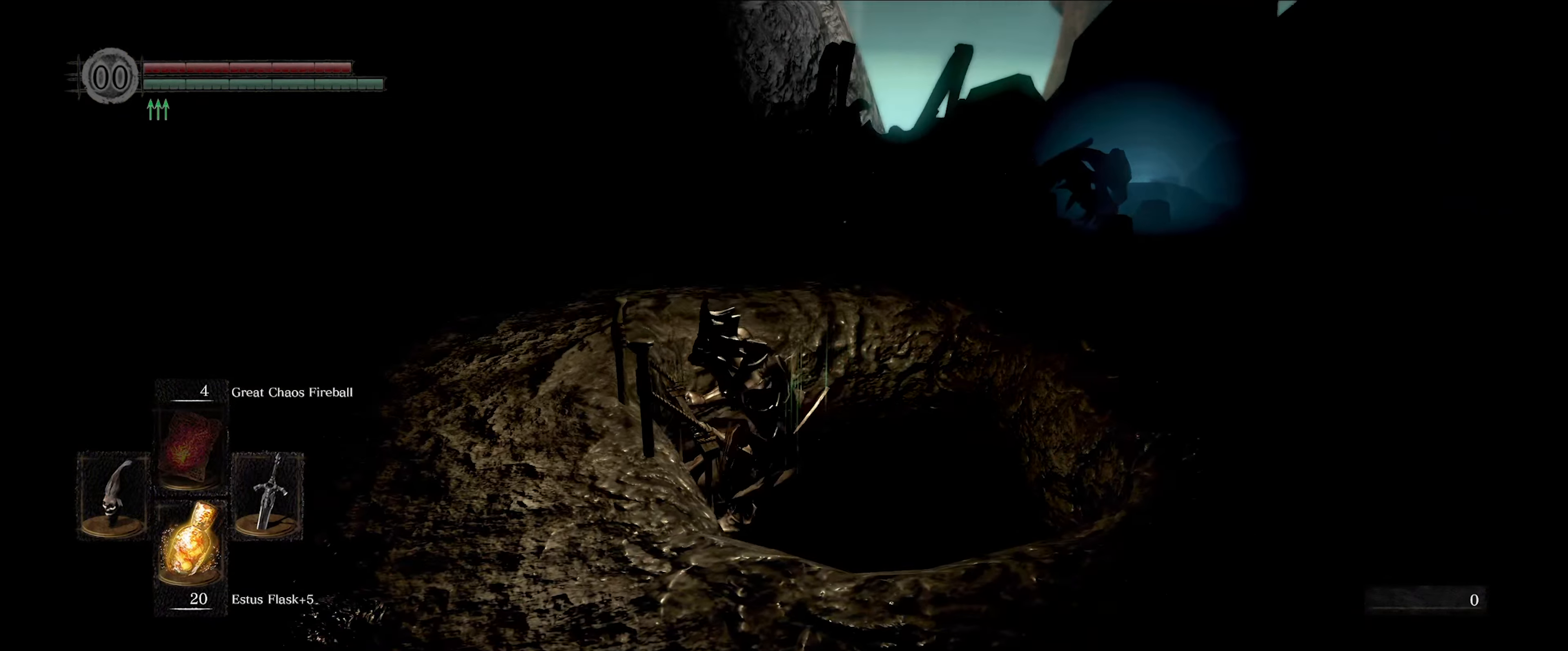
{"buttons": [], "left_stick": "down", "right_stick": "center", "events": [[316, "right_stick", "center"]]}
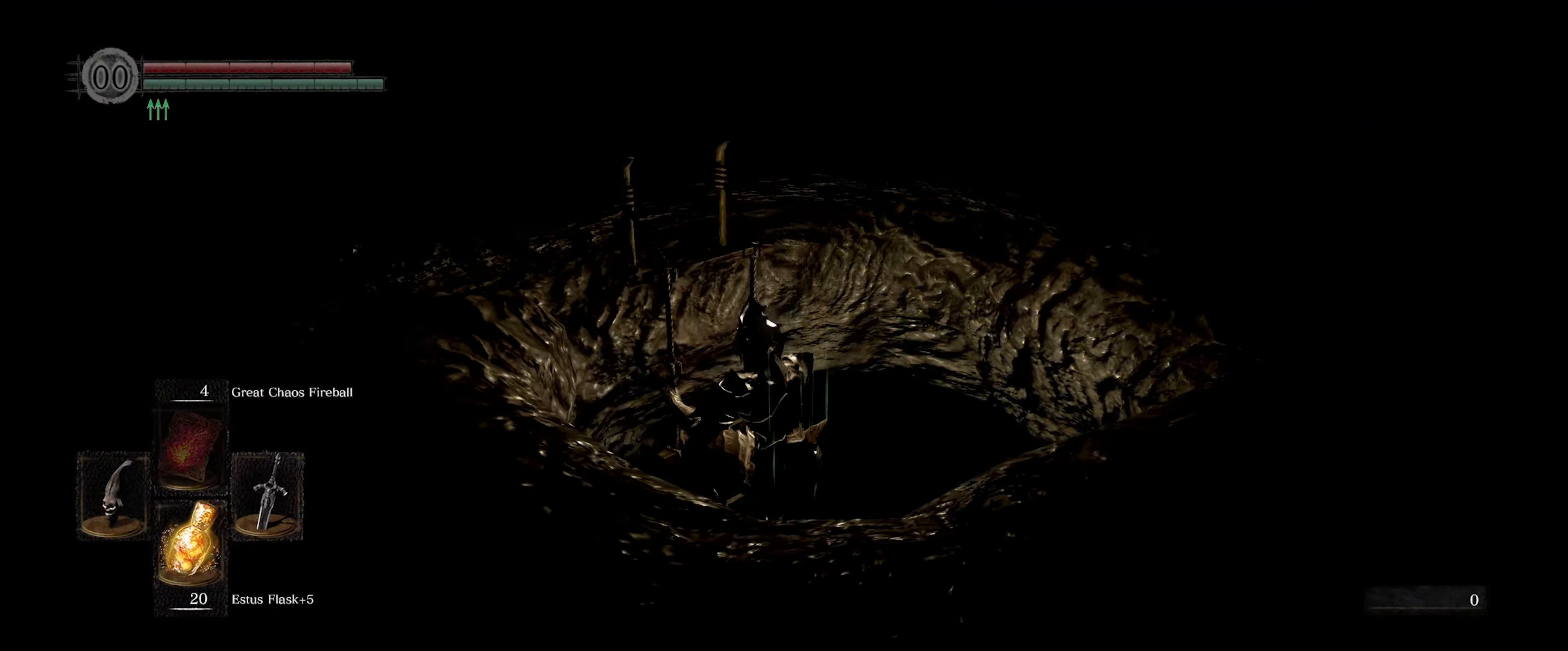
{"buttons": ["B"], "left_stick": "center", "right_stick": "center", "events": [[150, "B", "down"], [166, "left_stick", "center"]]}
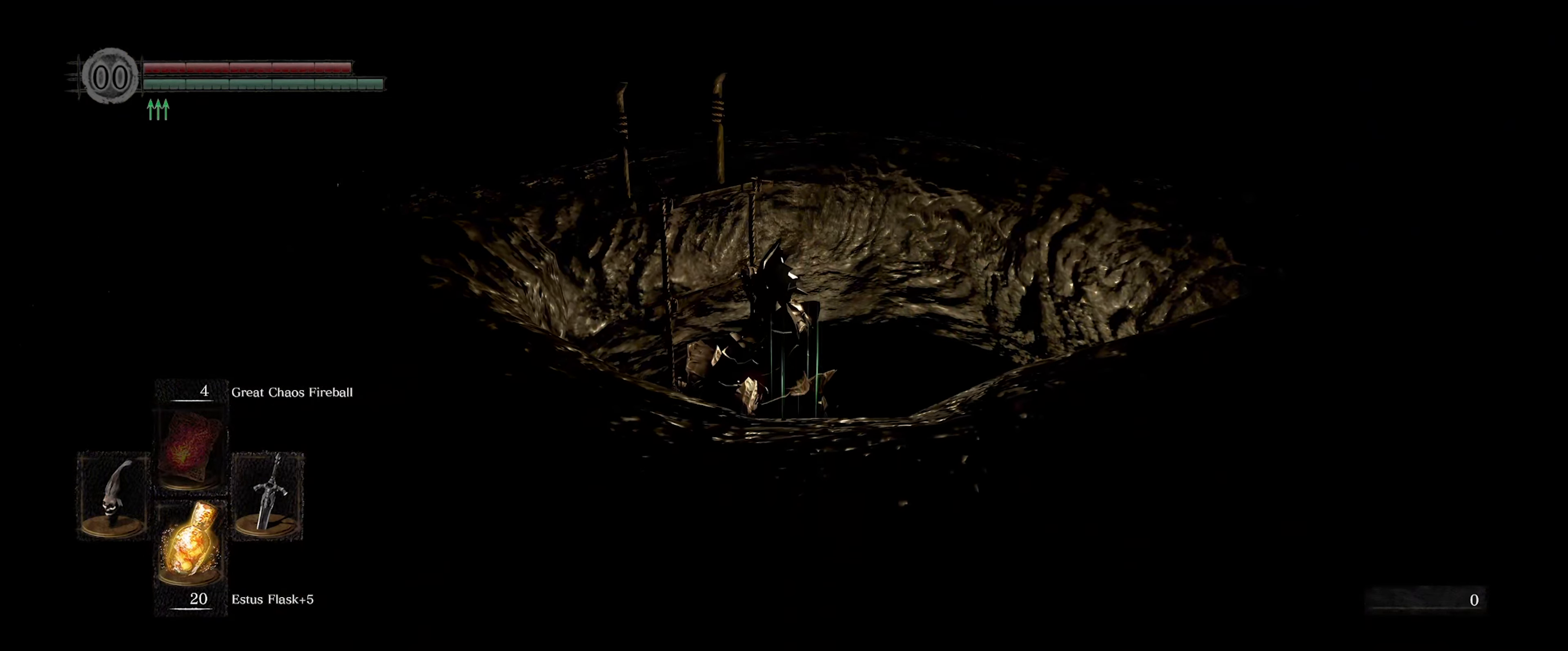
{"buttons": ["B"], "left_stick": "center", "right_stick": "center", "events": [[417, "B", "up"], [467, "B", "down"]]}
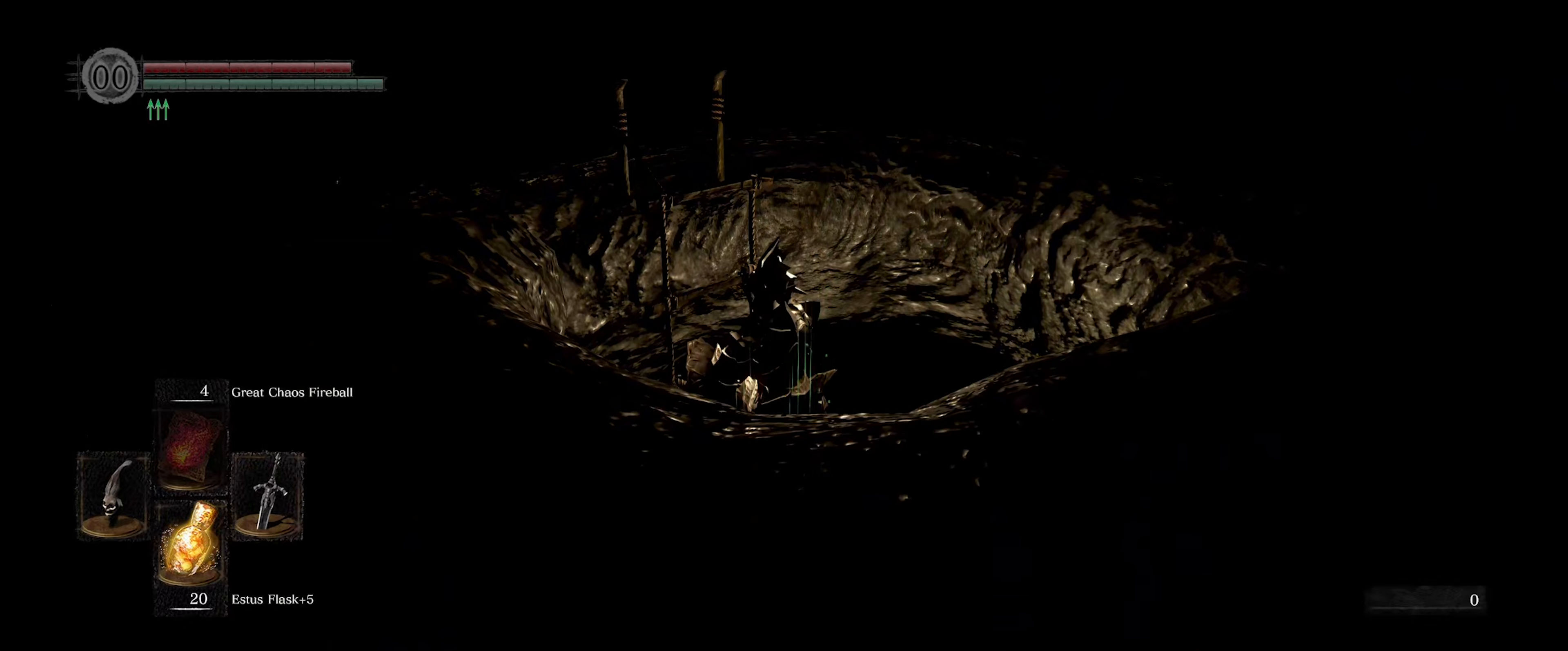
{"buttons": ["B"], "left_stick": "center", "right_stick": "center", "events": []}
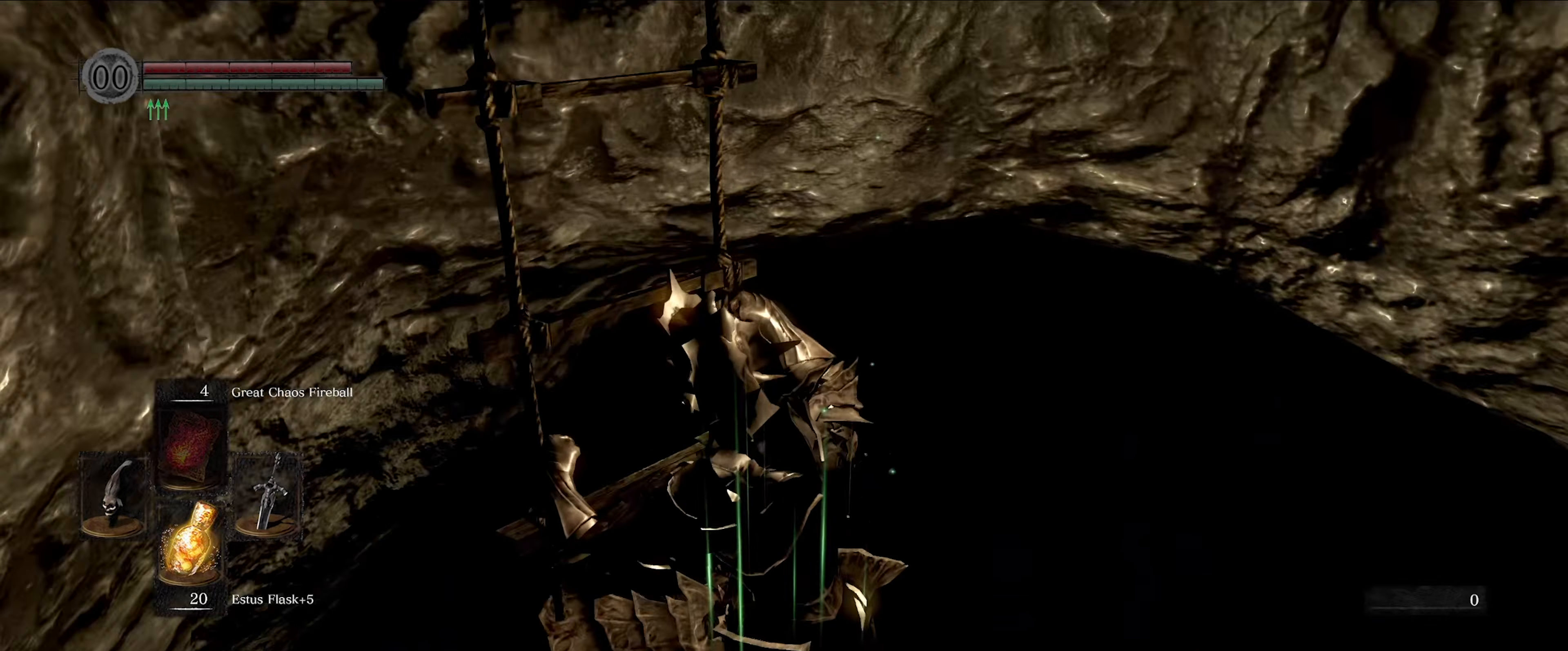
{"buttons": ["B"], "left_stick": "center", "right_stick": "center", "events": []}
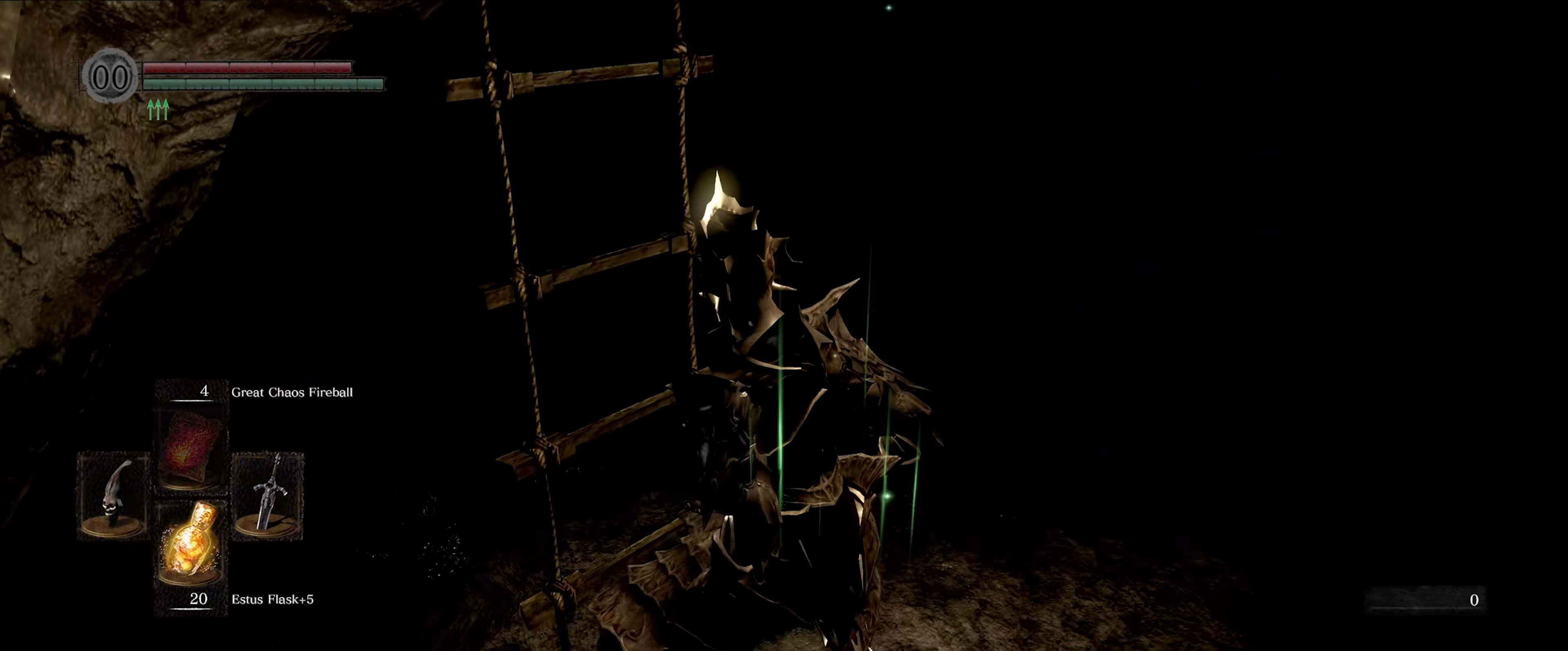
{"buttons": [], "left_stick": "up-right", "right_stick": "down-right", "events": [[17, "B", "up"], [217, "right_stick", "right"], [467, "right_stick", "down-right"], [500, "left_stick", "up-right"]]}
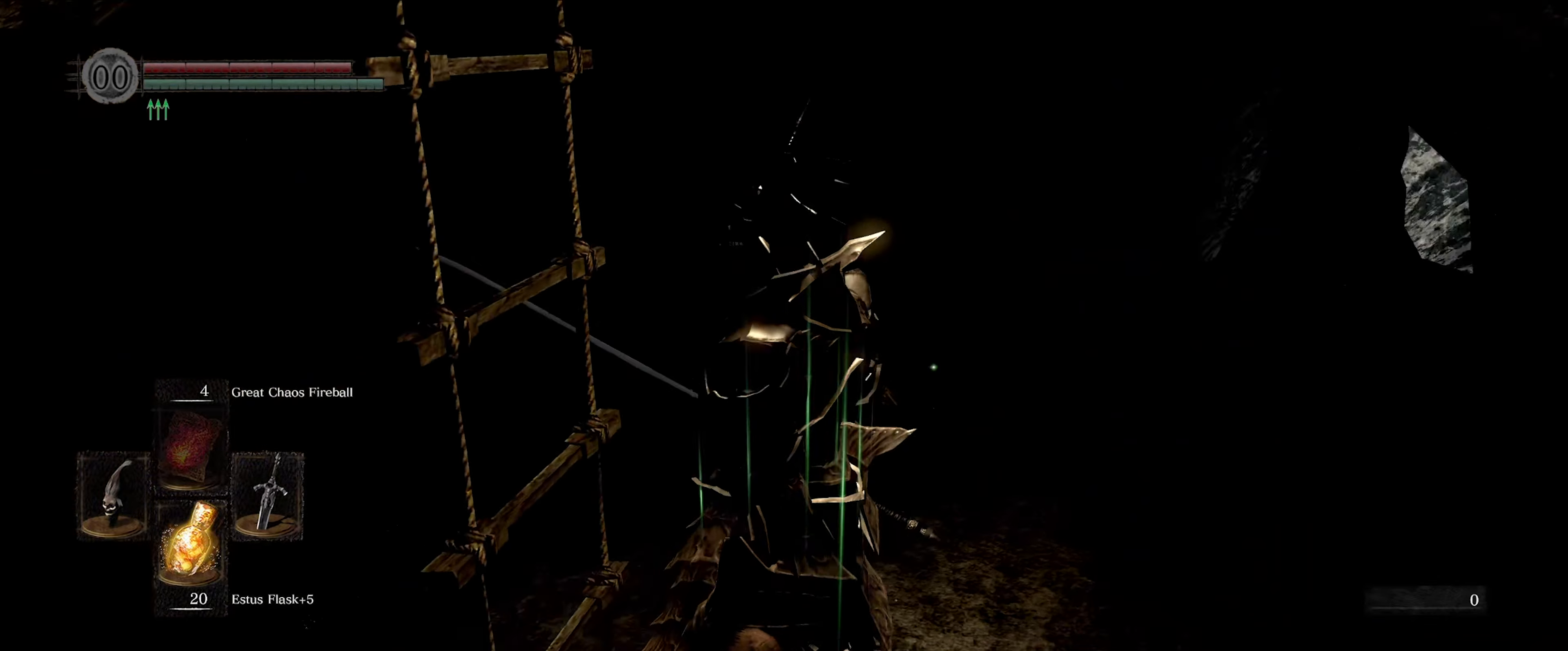
{"buttons": ["L1"], "left_stick": "up", "right_stick": "right", "events": [[150, "L1", "down"], [267, "right_stick", "center"], [417, "left_stick", "up"], [433, "right_stick", "right"]]}
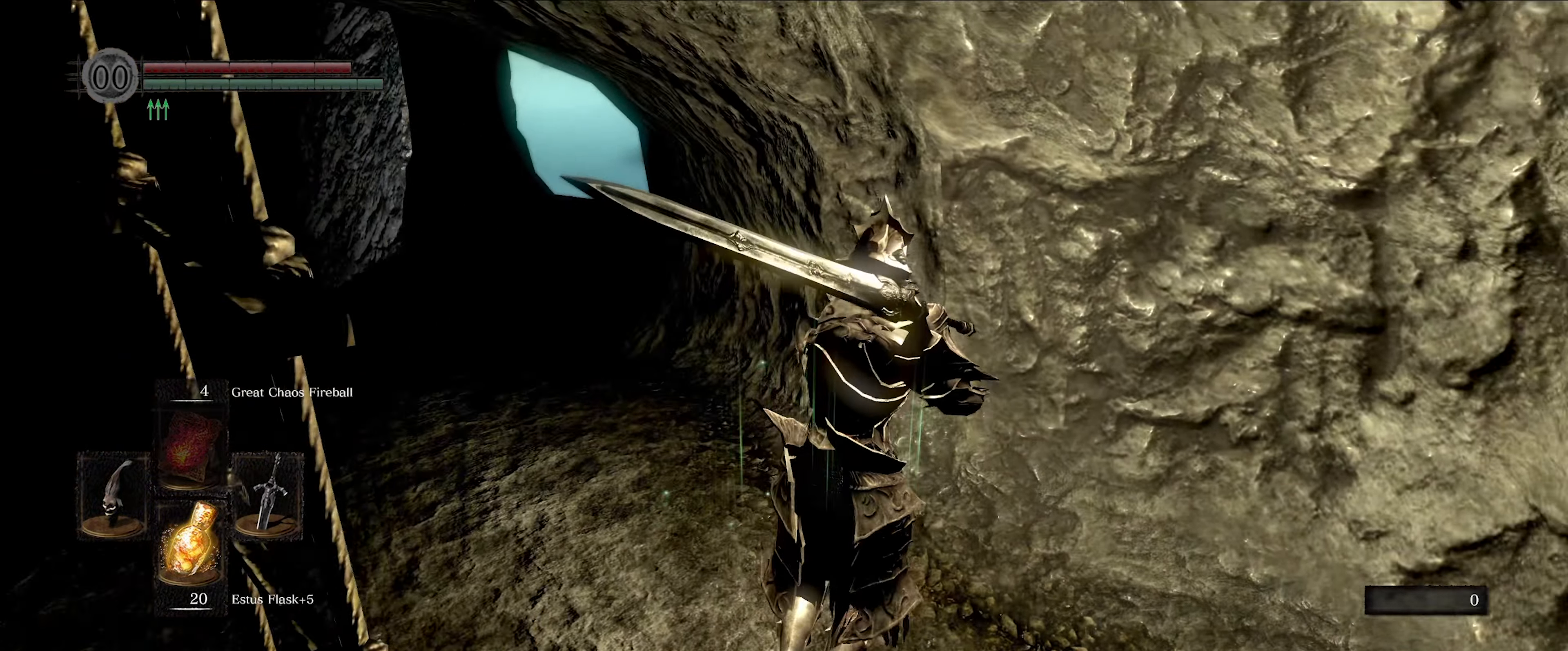
{"buttons": ["L1"], "left_stick": "up-left", "right_stick": "center", "events": [[67, "right_stick", "down"], [100, "left_stick", "up-left"], [167, "right_stick", "left"], [317, "right_stick", "center"]]}
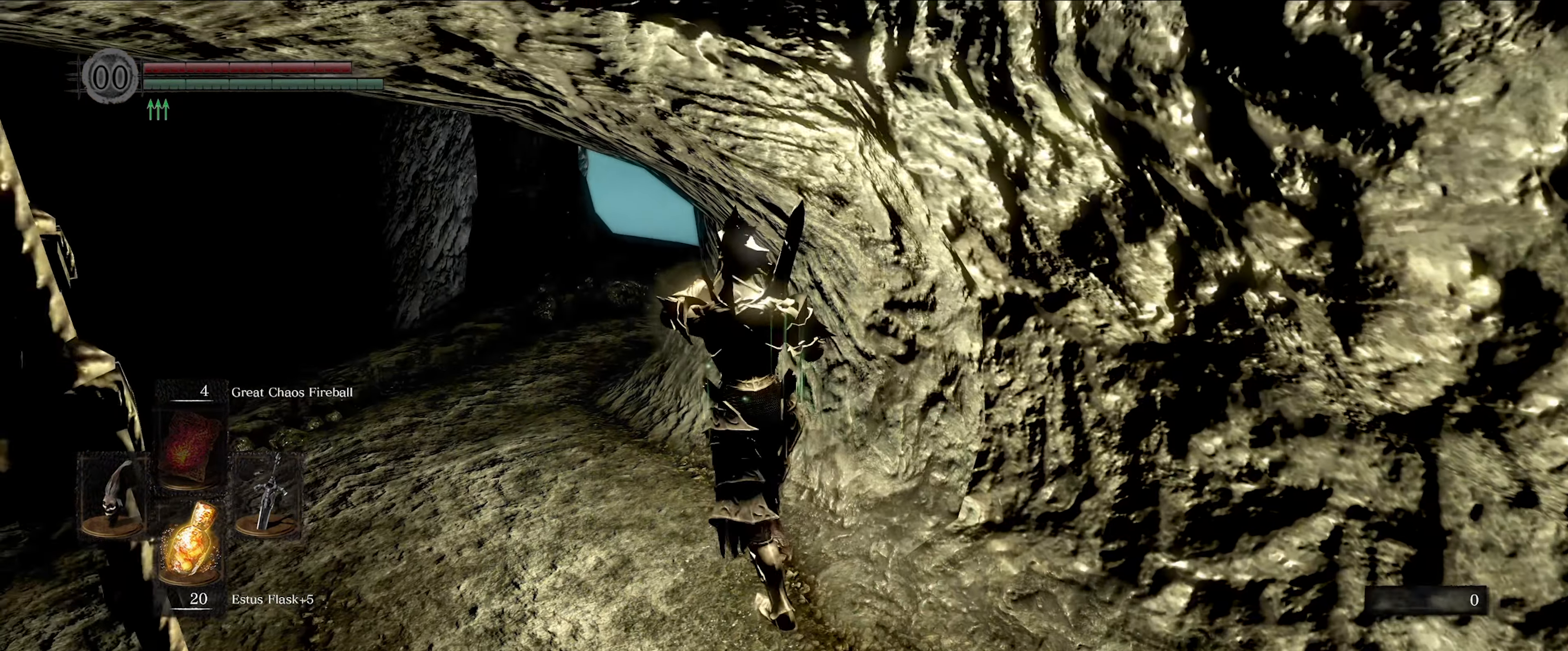
{"buttons": ["L1"], "left_stick": "up-left", "right_stick": "center", "events": []}
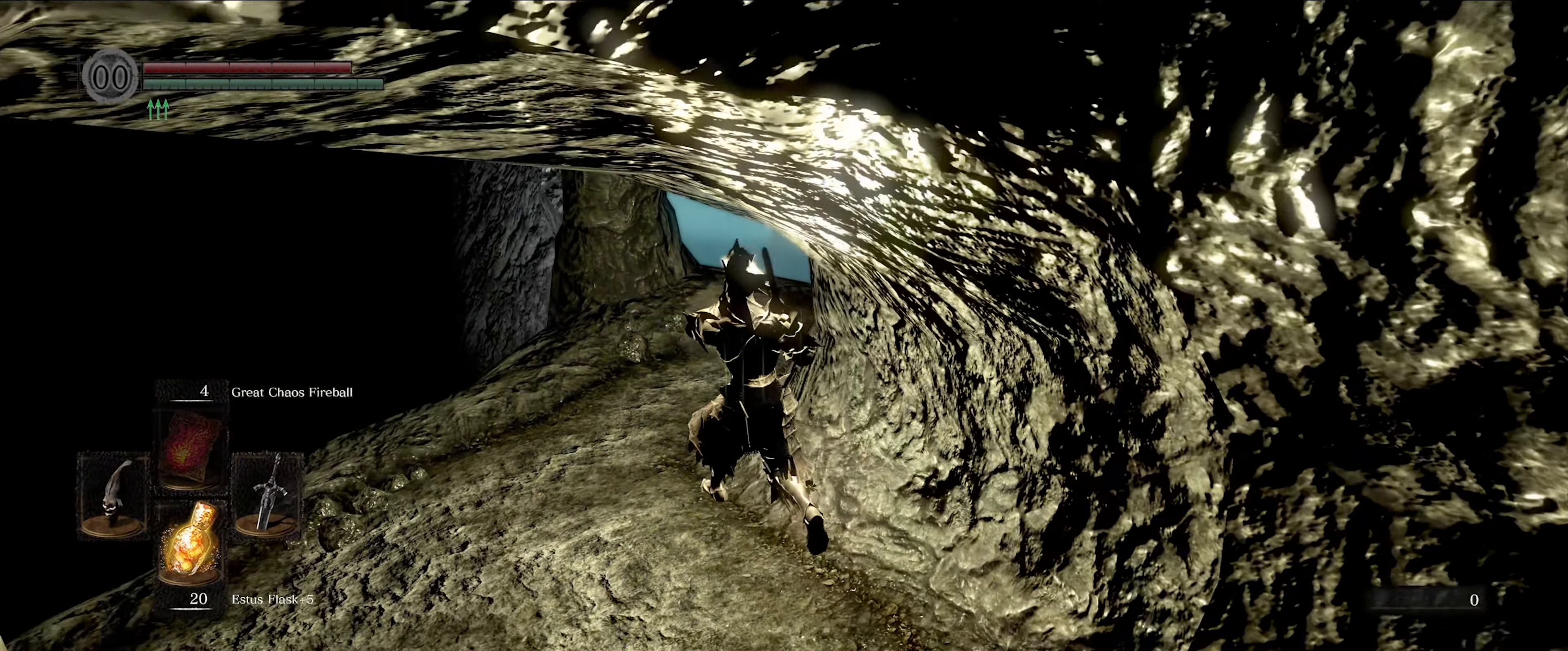
{"buttons": ["L1"], "left_stick": "up", "right_stick": "center", "events": [[100, "right_stick", "right"], [217, "left_stick", "up"], [217, "right_stick", "down-right"], [450, "right_stick", "center"]]}
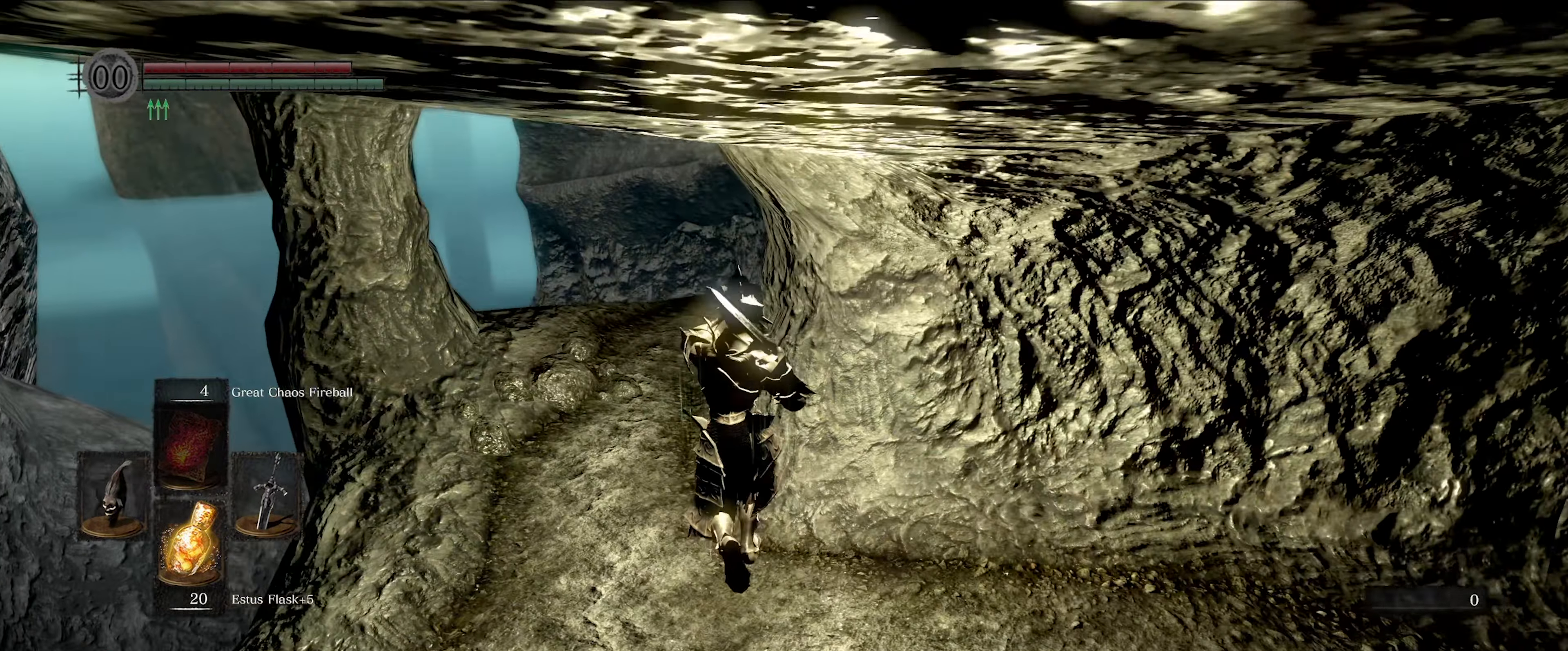
{"buttons": ["L1"], "left_stick": "up", "right_stick": "center", "events": [[200, "right_stick", "right"], [434, "right_stick", "center"]]}
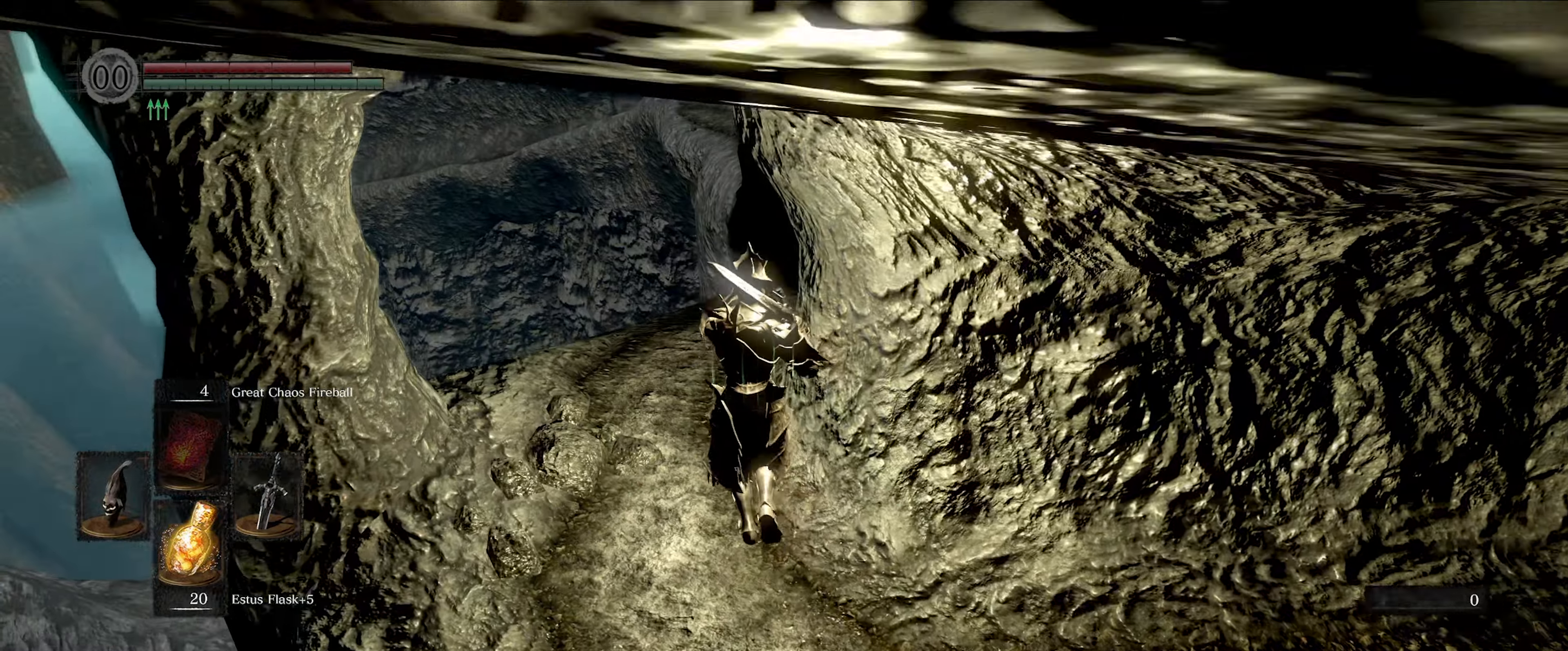
{"buttons": ["L1"], "left_stick": "up", "right_stick": "center", "events": [[150, "right_stick", "right"], [484, "right_stick", "center"]]}
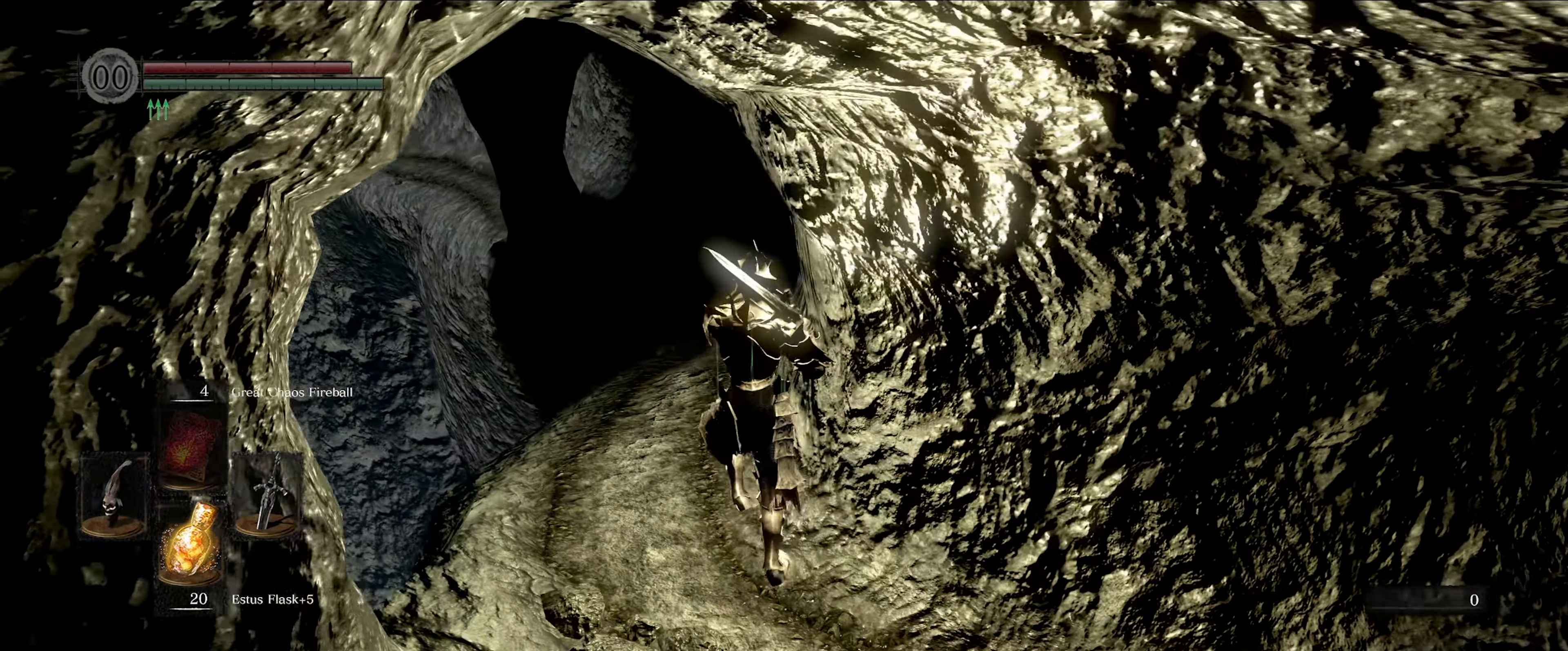
{"buttons": ["L1"], "left_stick": "up", "right_stick": "center", "events": []}
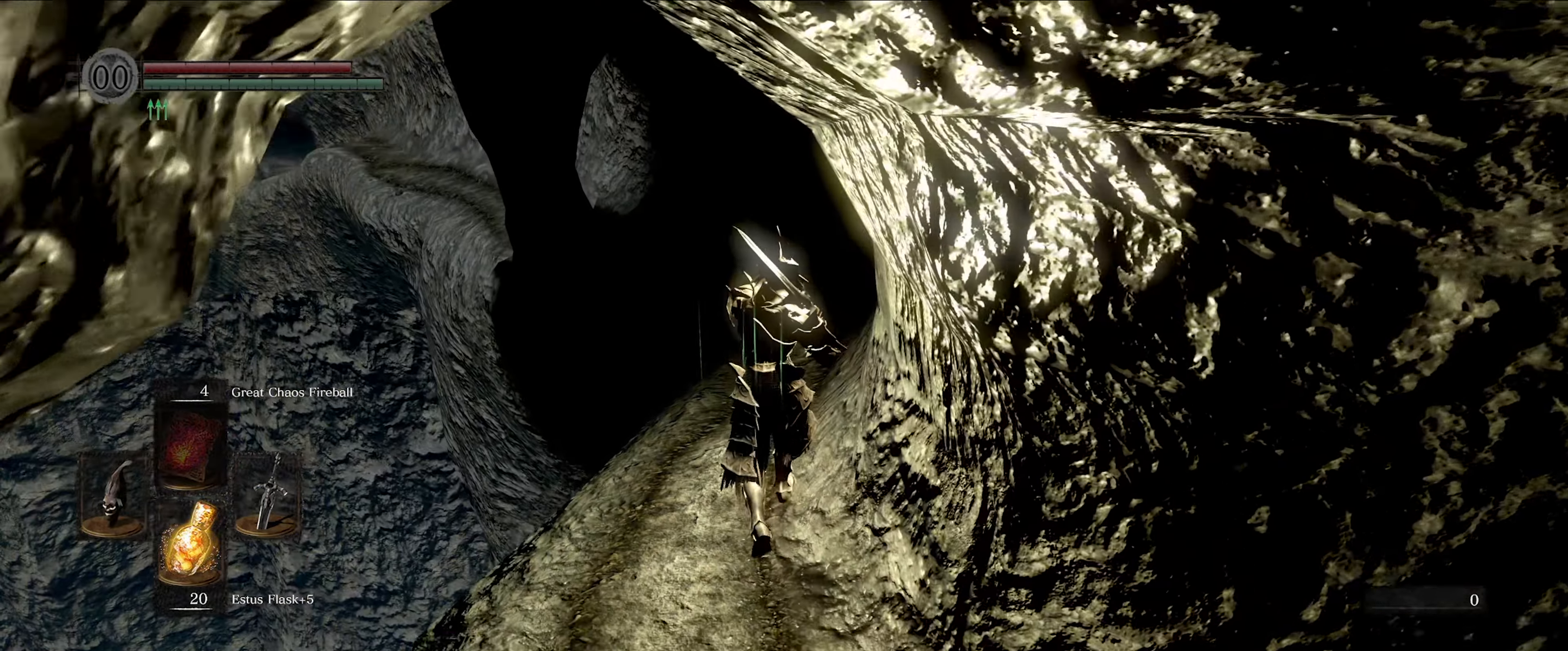
{"buttons": ["L1"], "left_stick": "up", "right_stick": "center", "events": []}
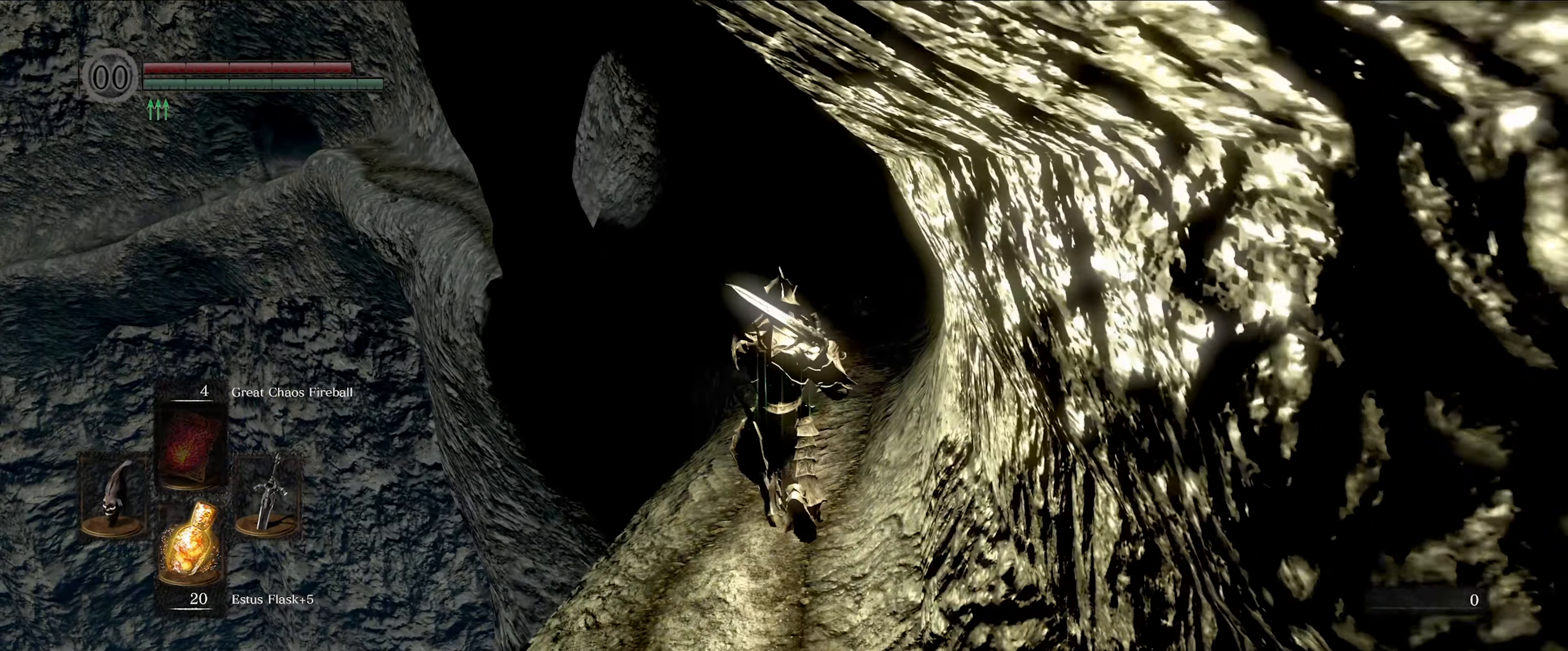
{"buttons": ["L1"], "left_stick": "up", "right_stick": "center", "events": []}
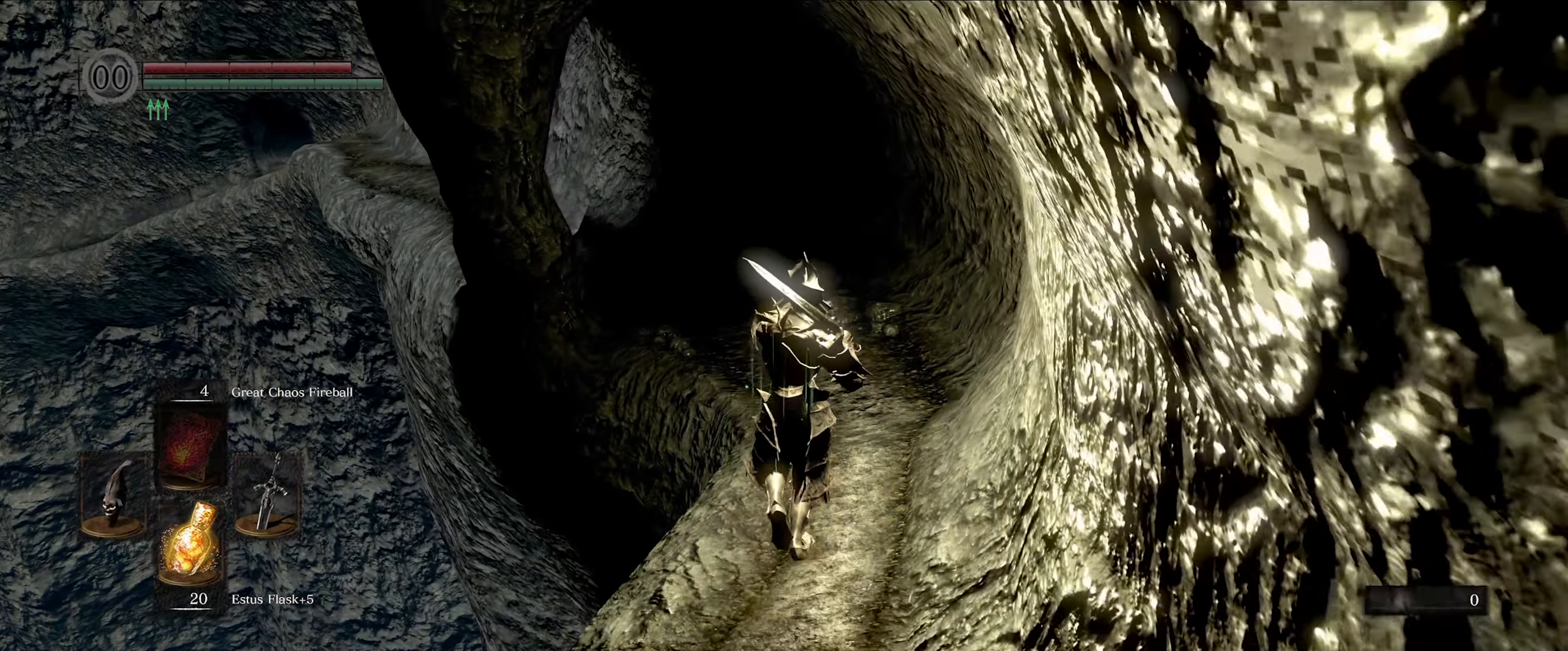
{"buttons": ["L1"], "left_stick": "up", "right_stick": "center", "events": []}
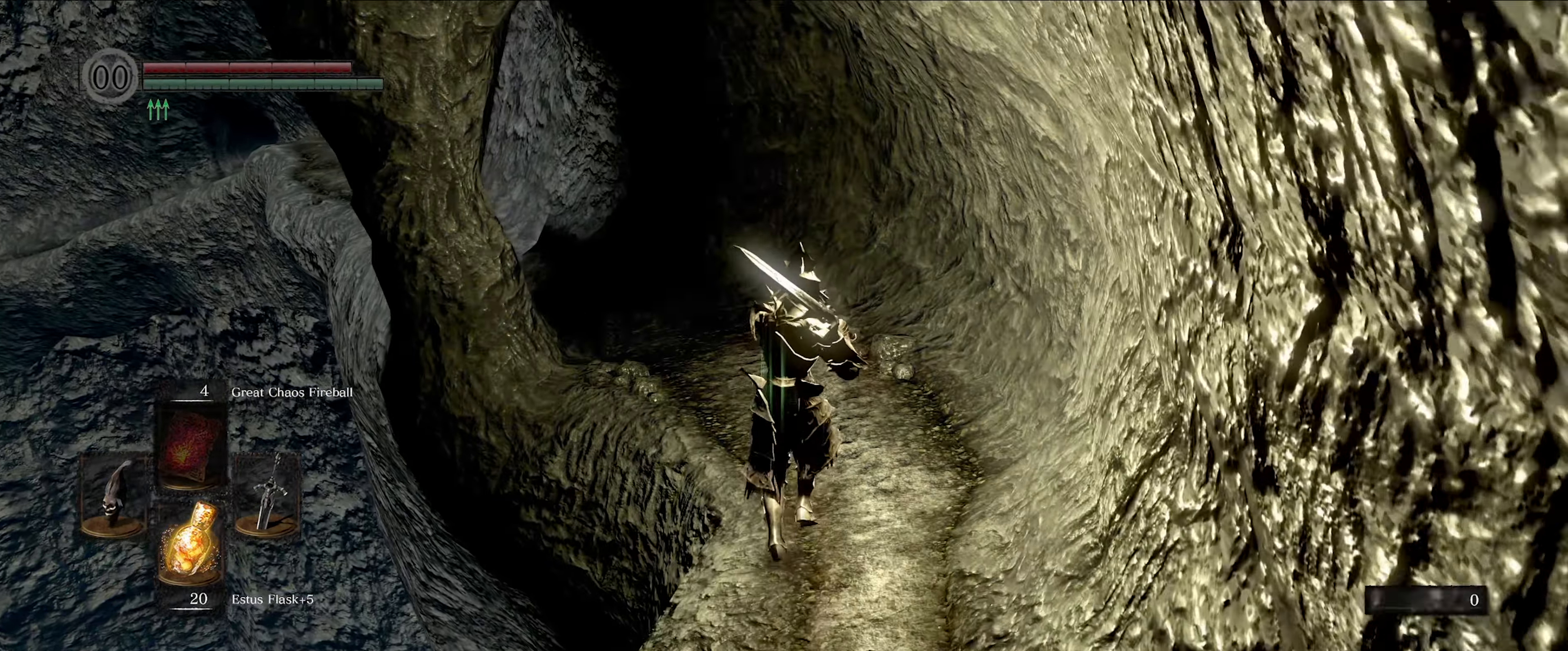
{"buttons": ["L1"], "left_stick": "up", "right_stick": "left", "events": [[500, "right_stick", "left"]]}
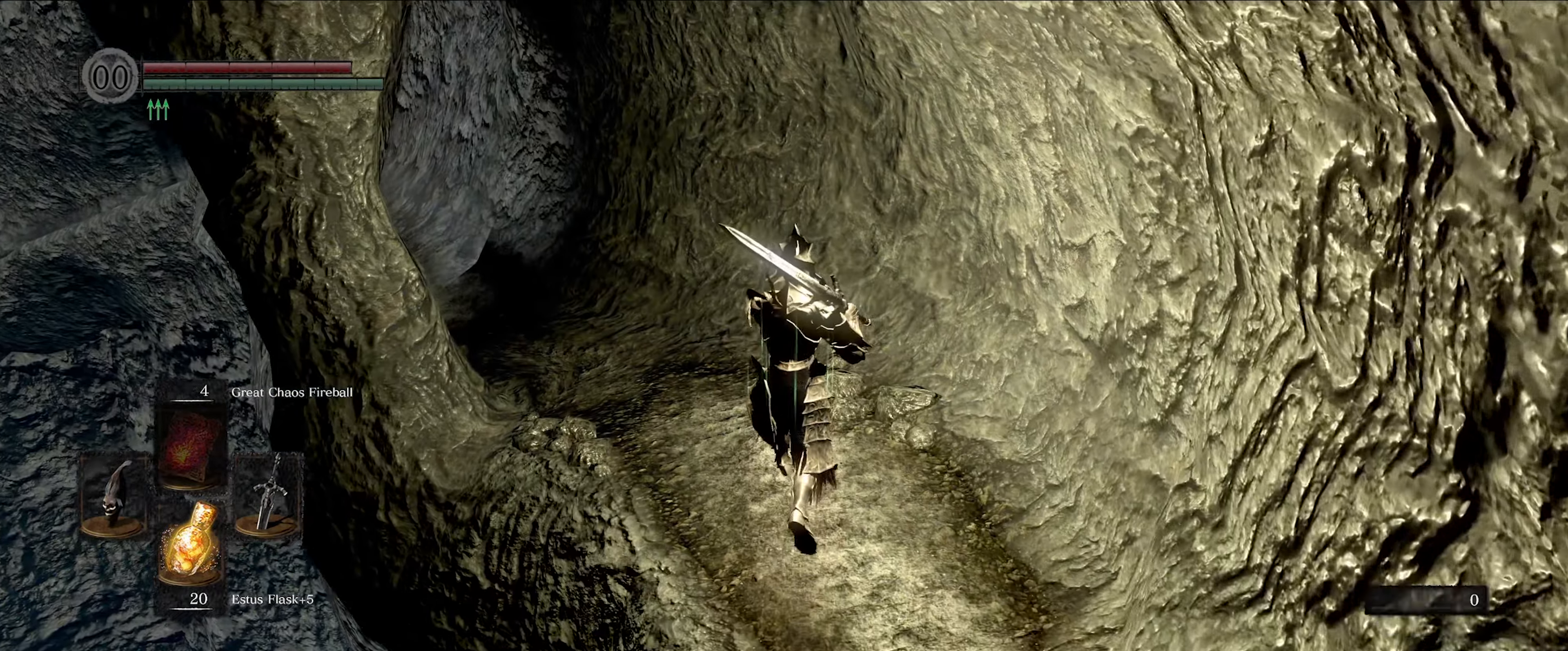
{"buttons": ["L1"], "left_stick": "up", "right_stick": "center", "events": [[267, "right_stick", "center"]]}
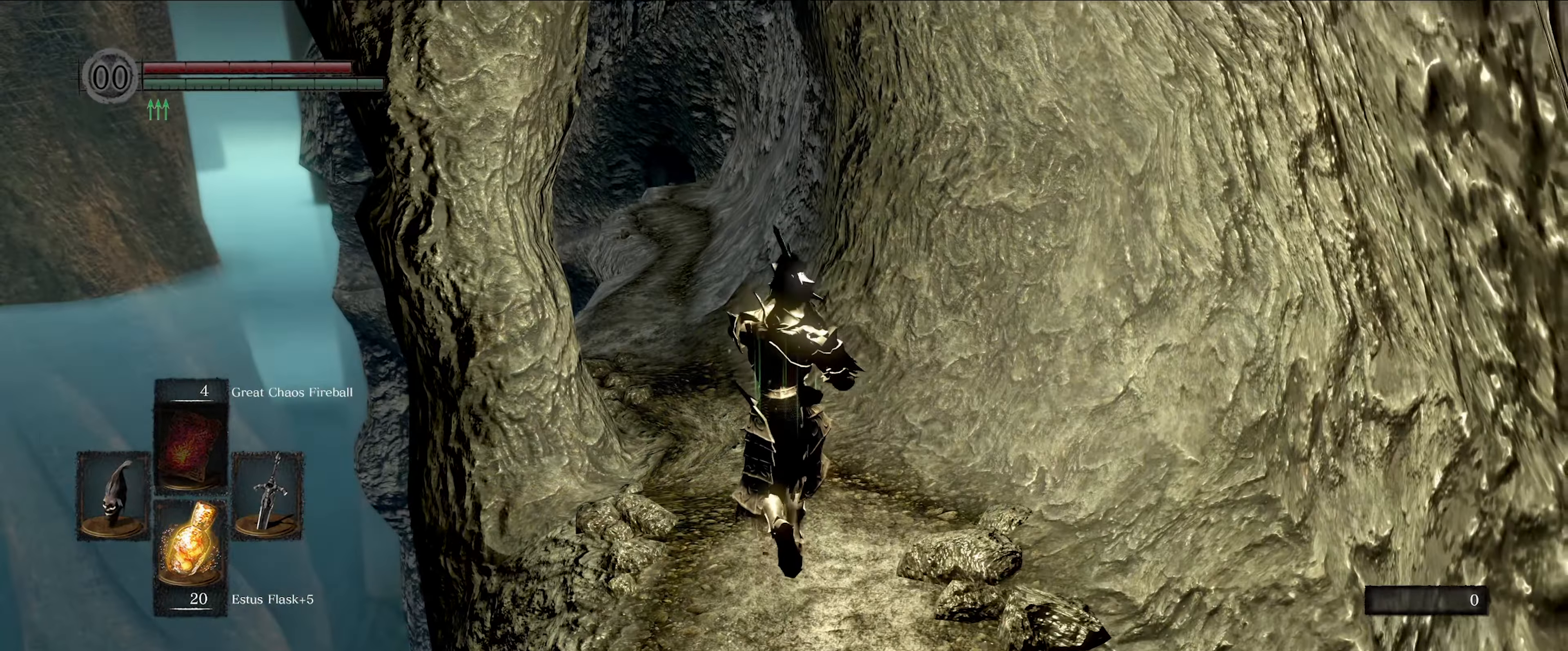
{"buttons": ["L1"], "left_stick": "up", "right_stick": "center", "events": []}
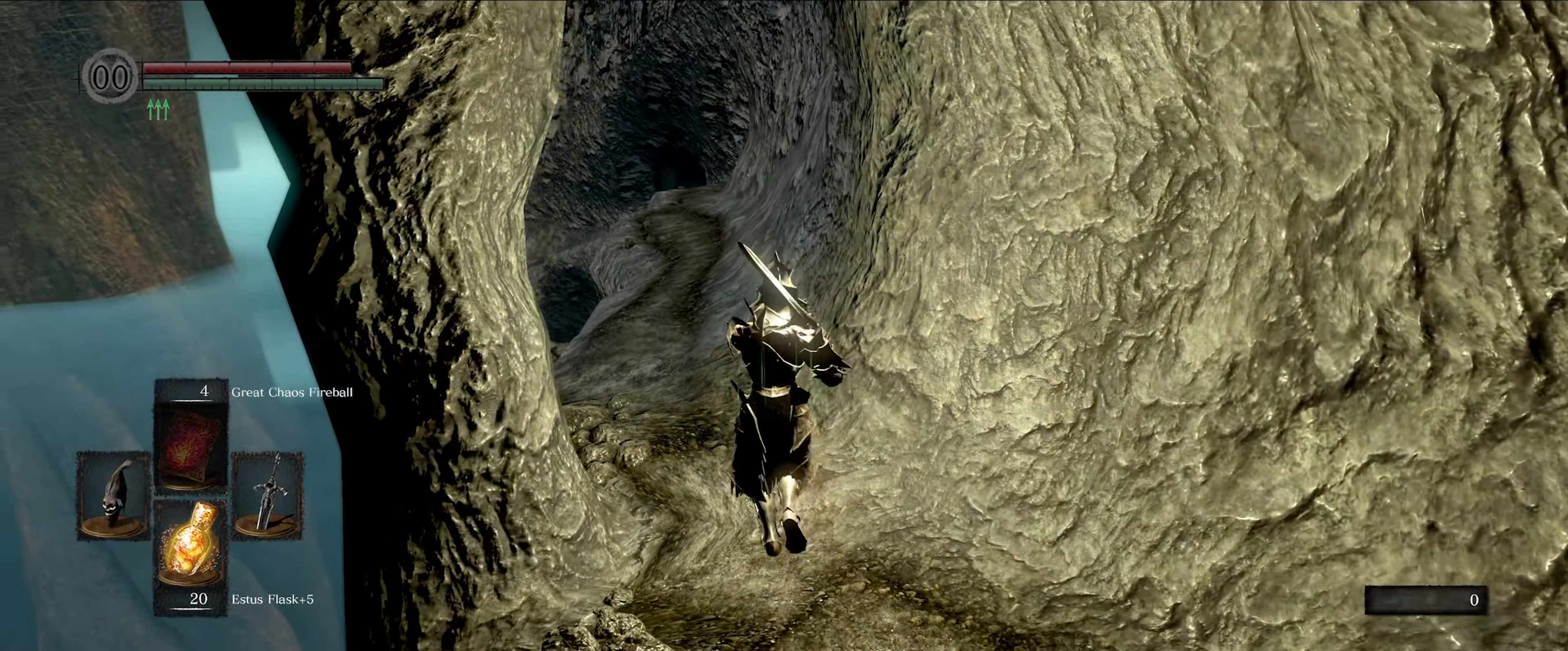
{"buttons": ["L1"], "left_stick": "up", "right_stick": "center", "events": []}
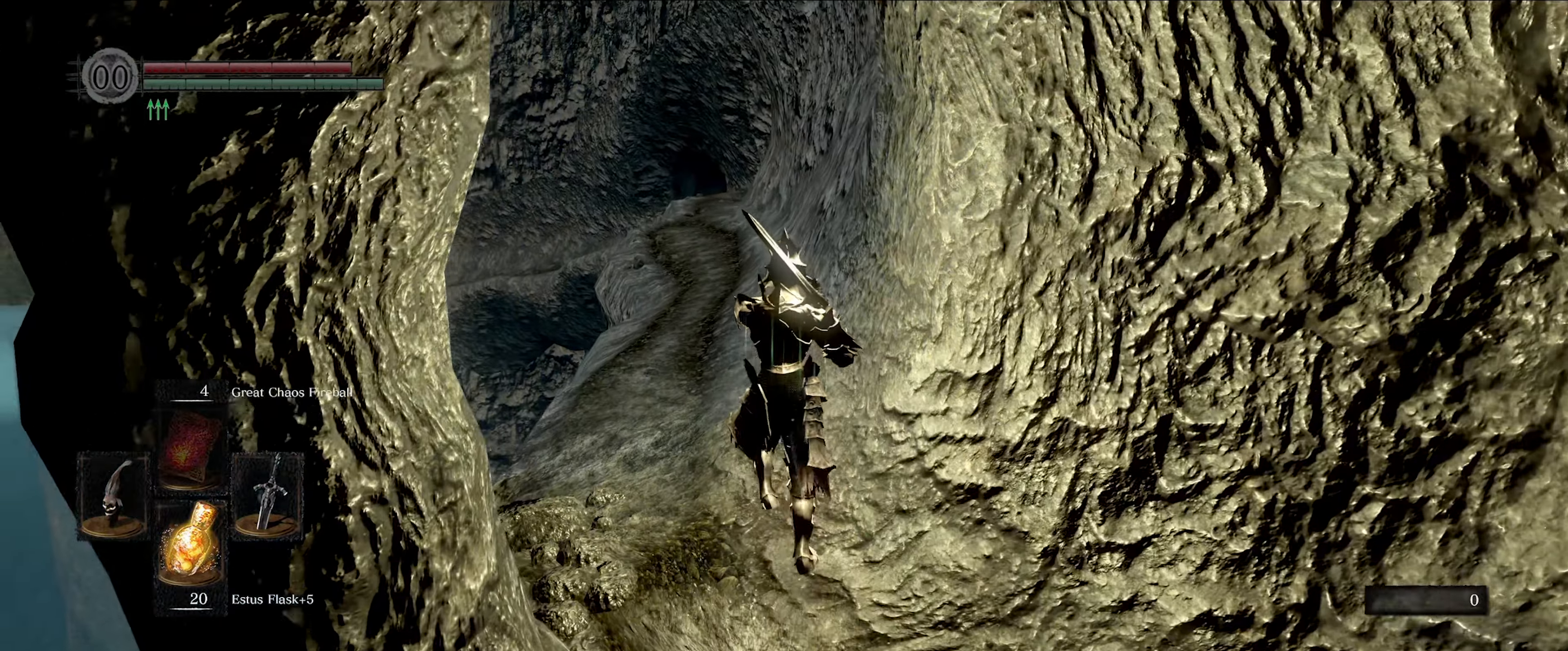
{"buttons": ["L1"], "left_stick": "up", "right_stick": "center", "events": []}